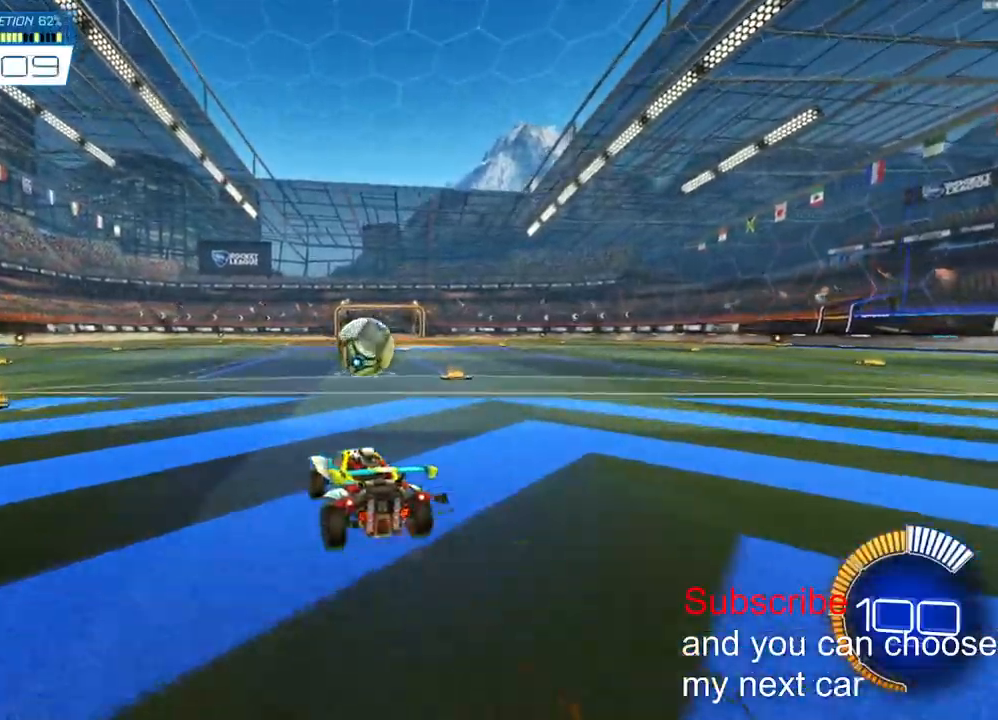
Gameplay with a controller (PlayStation layout); each line is a JSON object with the inputs held at the frame after it. "events" lists button and stick changes between this image and that frame as [ms after this image, input, new state], when the widget could be followed in between. Not read: R1.
{"buttons": ["R2"], "left_stick": "center", "right_stick": "center", "events": [[33, "left_stick", "right"], [217, "left_stick", "center"]]}
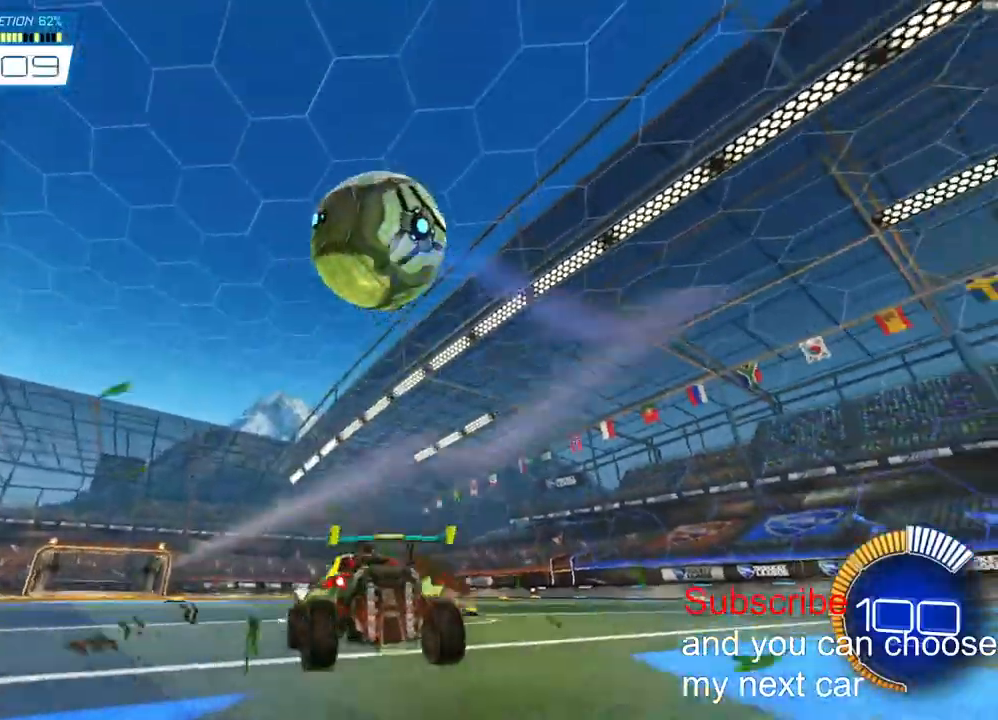
{"buttons": ["R2"], "left_stick": "center", "right_stick": "center", "events": [[183, "R3", "down"], [283, "R3", "up"]]}
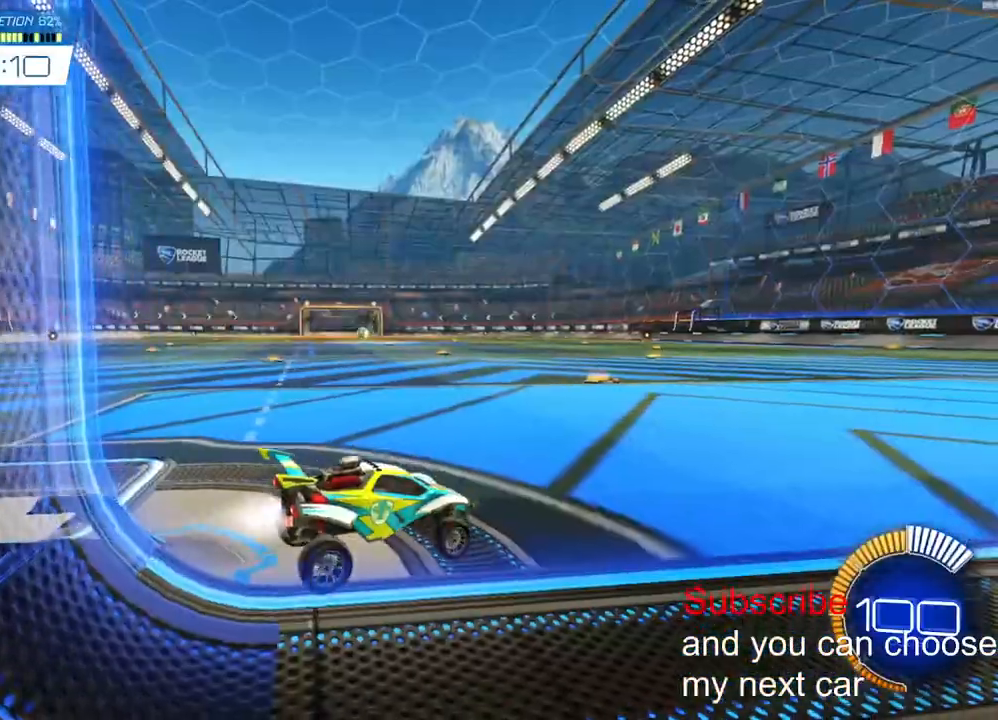
{"buttons": ["R2"], "left_stick": "left", "right_stick": "center", "events": [[283, "left_stick", "left"]]}
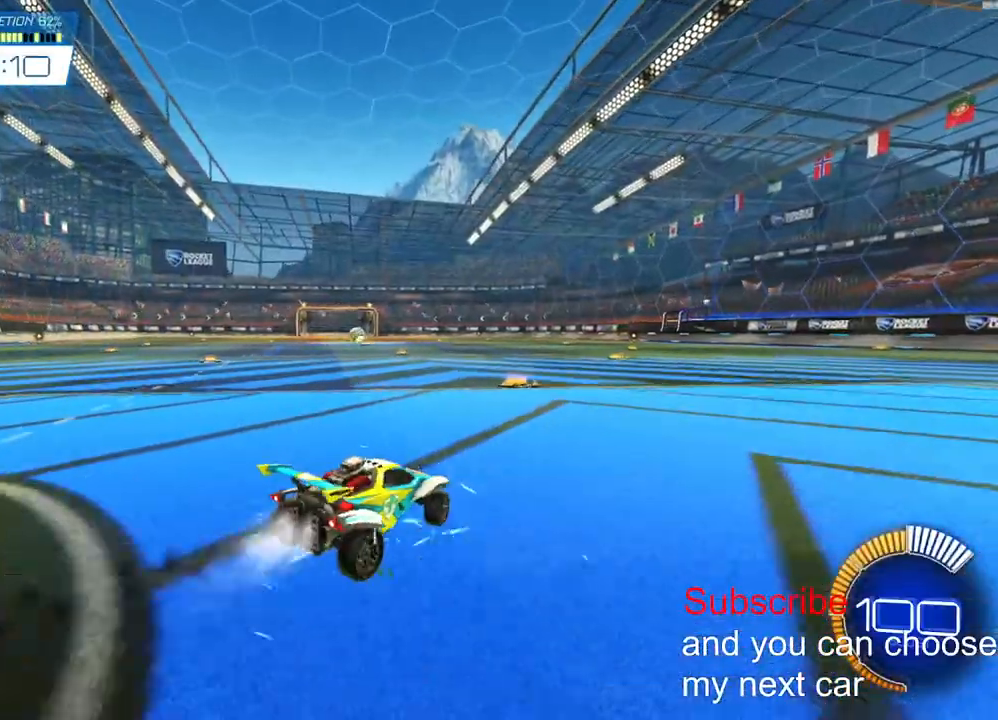
{"buttons": ["R2"], "left_stick": "center", "right_stick": "center", "events": [[117, "left_stick", "center"], [317, "left_stick", "left"], [367, "left_stick", "center"]]}
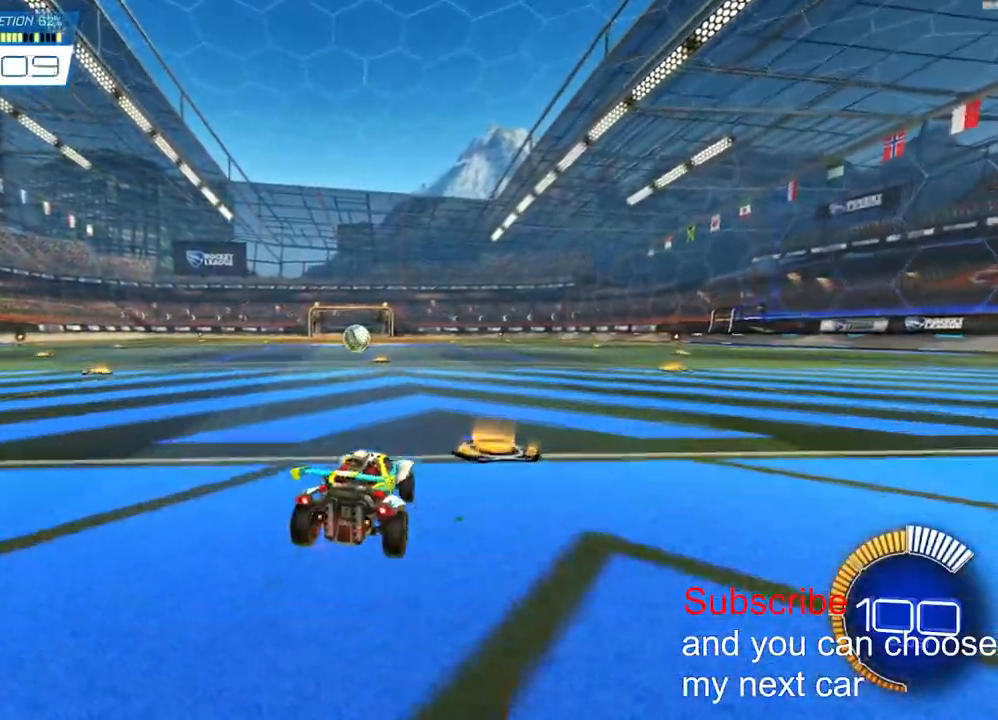
{"buttons": ["R2"], "left_stick": "center", "right_stick": "center", "events": [[33, "left_stick", "left"], [117, "left_stick", "center"]]}
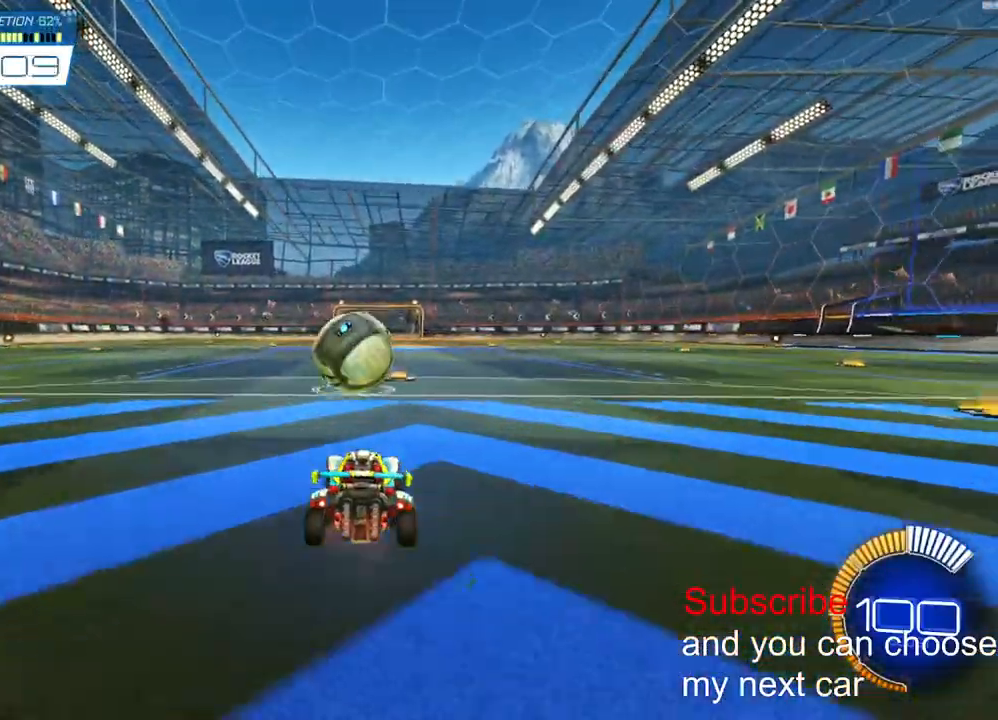
{"buttons": ["CROSS", "R2"], "left_stick": "center", "right_stick": "center", "events": [[117, "left_stick", "left"], [233, "left_stick", "center"], [500, "CROSS", "down"]]}